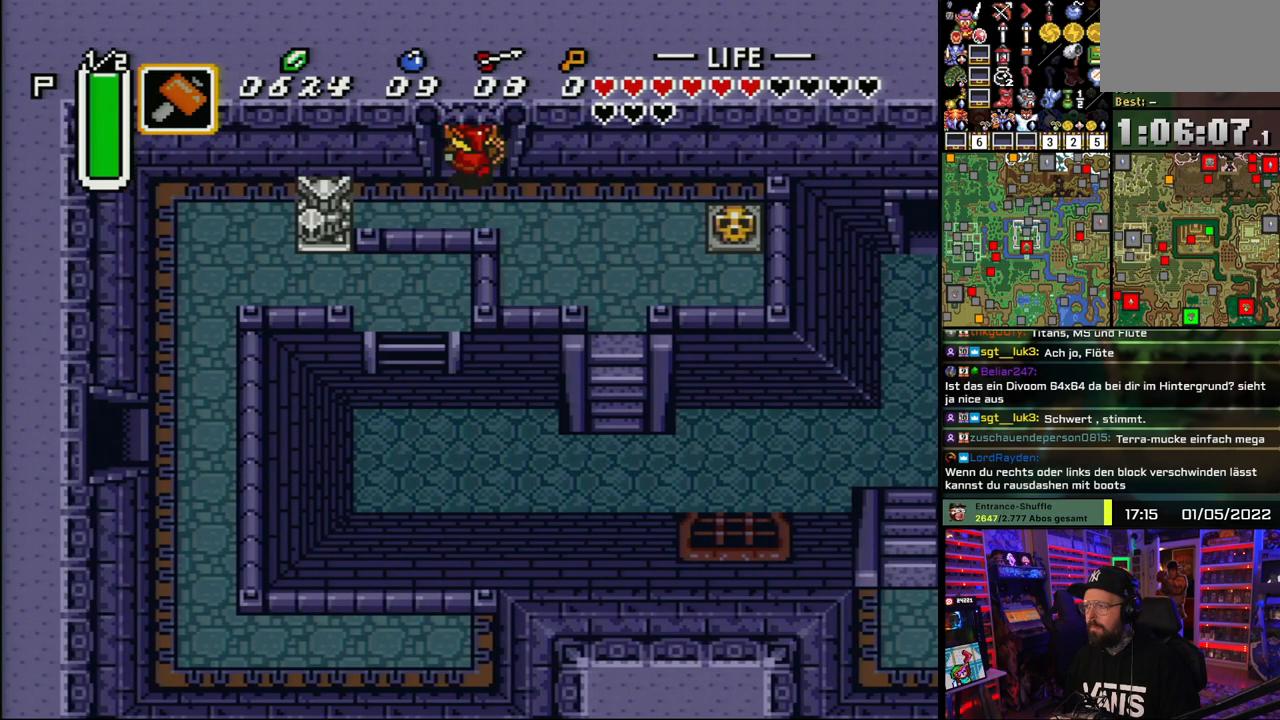
Gameplay with a controller (Nintendo layout); each line is a JSON object with the inputs held at the frame after it. "events" lists button and stick changes between this image and that frame as [ms after this image, input, new state], when the widget could be followed in between. Not read: L1 L3 R1 R3 START.
{"buttons": ["DPAD_UP"], "events": []}
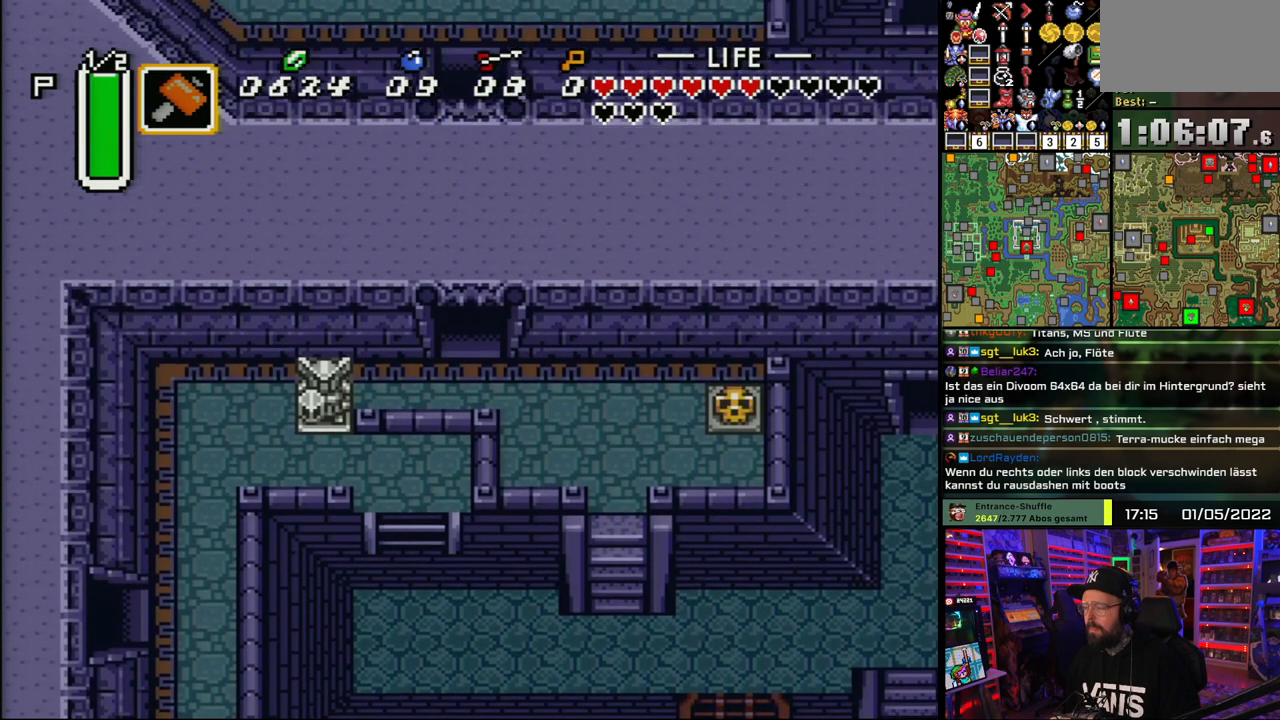
{"buttons": ["A", "DPAD_UP"], "events": [[100, "A", "down"], [183, "A", "up"], [217, "DPAD_UP", "up"], [267, "A", "down"], [367, "A", "up"], [417, "DPAD_UP", "down"], [433, "A", "down"]]}
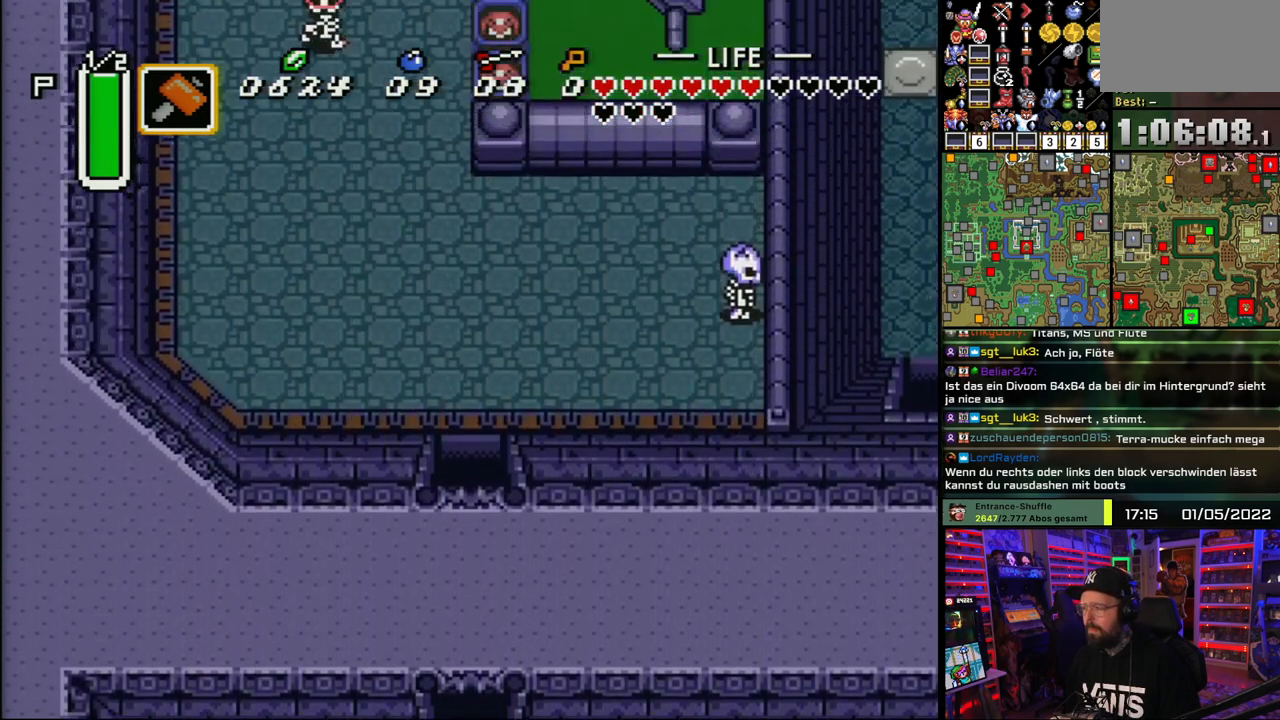
{"buttons": ["DPAD_UP", "DPAD_LEFT"], "events": [[17, "A", "up"], [100, "A", "down"], [200, "A", "up"], [483, "DPAD_LEFT", "down"]]}
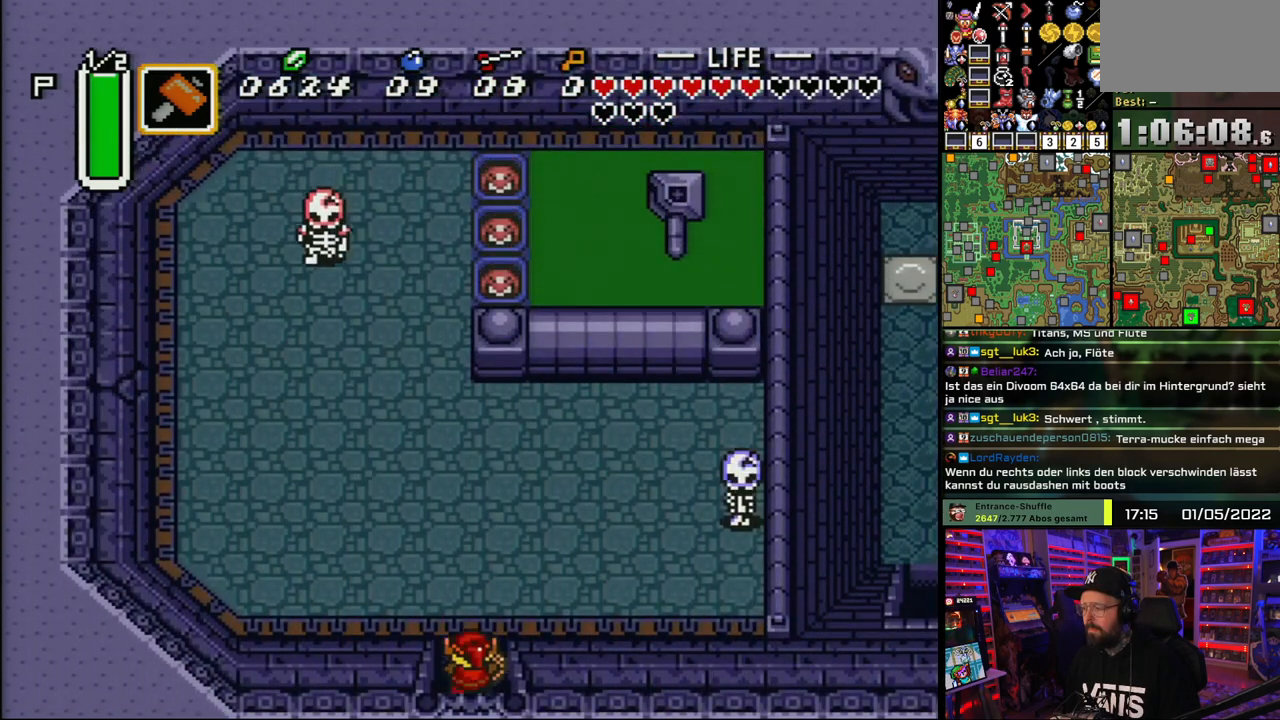
{"buttons": ["A", "DPAD_UP"], "events": [[333, "A", "down"], [450, "DPAD_LEFT", "up"]]}
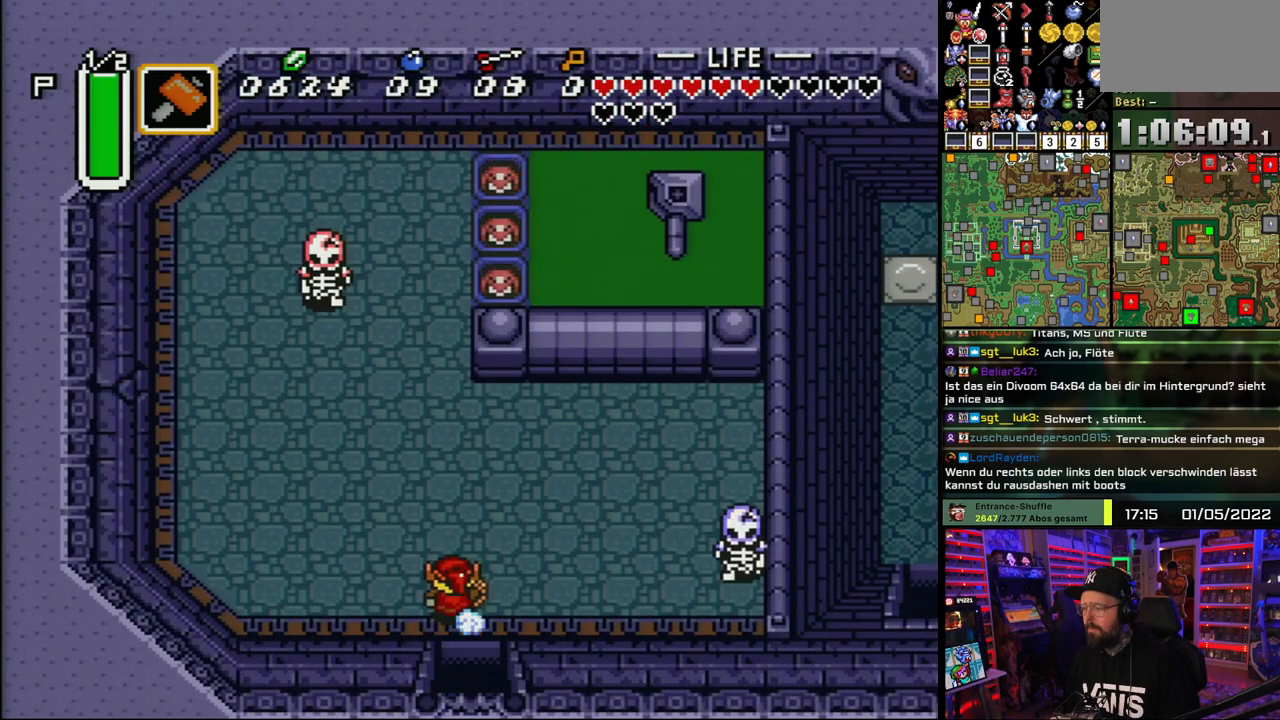
{"buttons": ["A"], "events": [[50, "DPAD_UP", "up"]]}
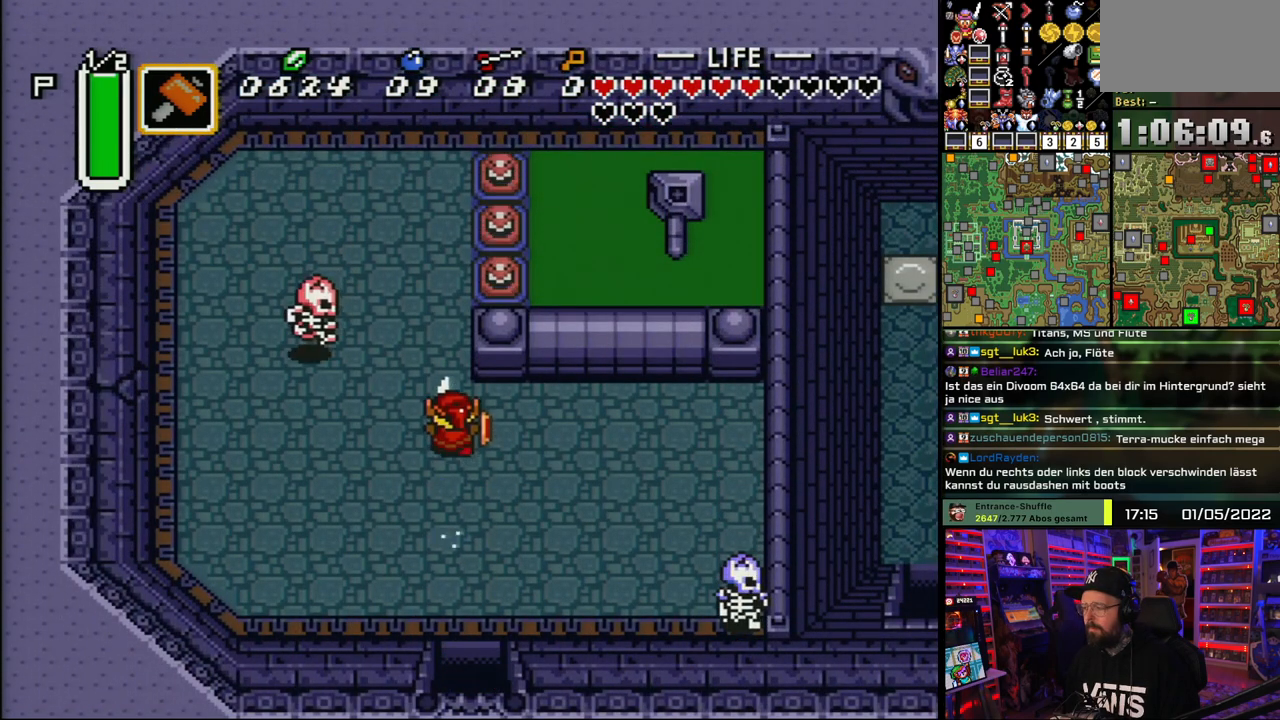
{"buttons": [], "events": [[250, "A", "up"], [317, "DPAD_RIGHT", "down"], [367, "Y", "down"], [417, "DPAD_RIGHT", "up"], [417, "Y", "up"]]}
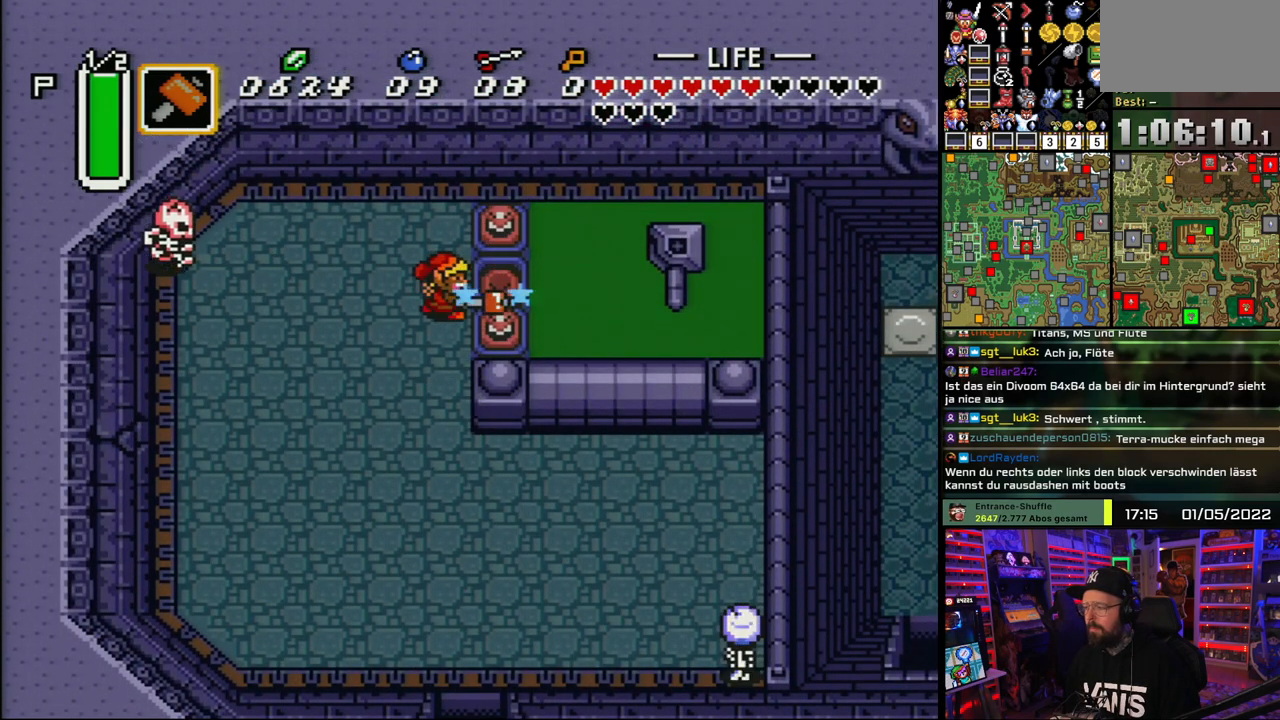
{"buttons": ["DPAD_RIGHT"], "events": [[200, "DPAD_UP", "down"], [283, "DPAD_RIGHT", "down"], [300, "DPAD_UP", "up"]]}
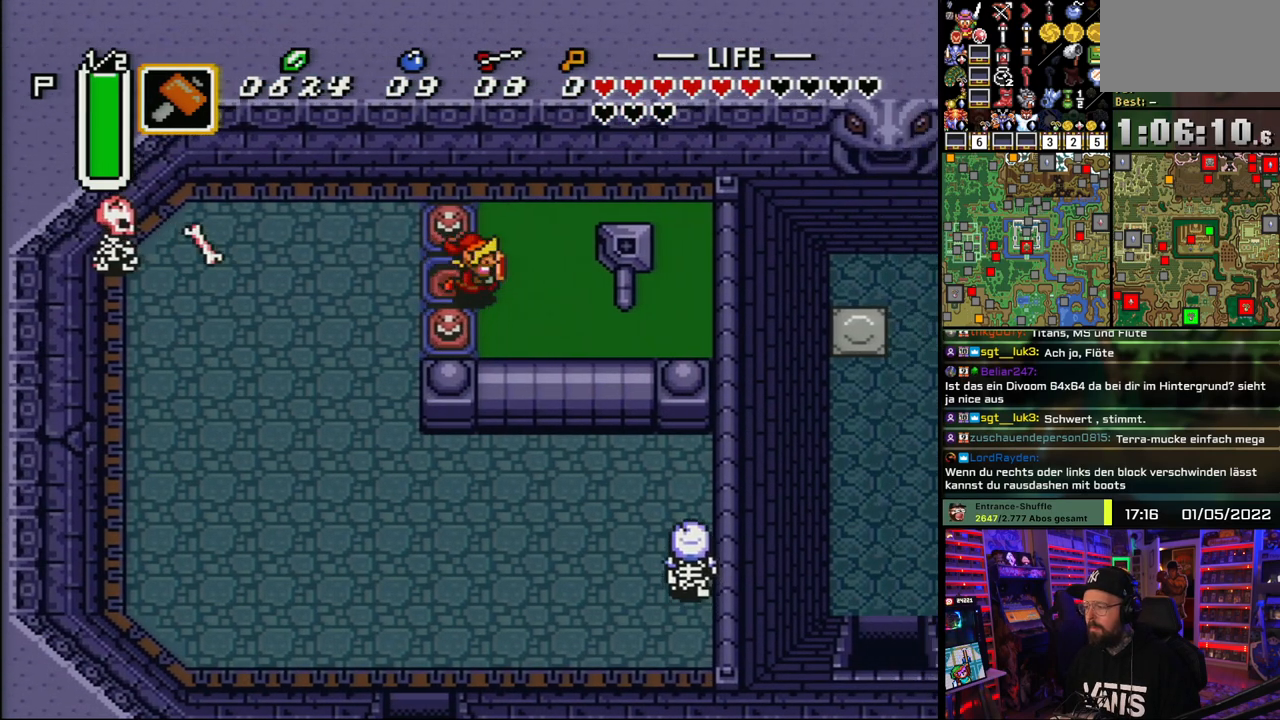
{"buttons": ["DPAD_DOWN", "DPAD_RIGHT"], "events": [[133, "DPAD_DOWN", "down"]]}
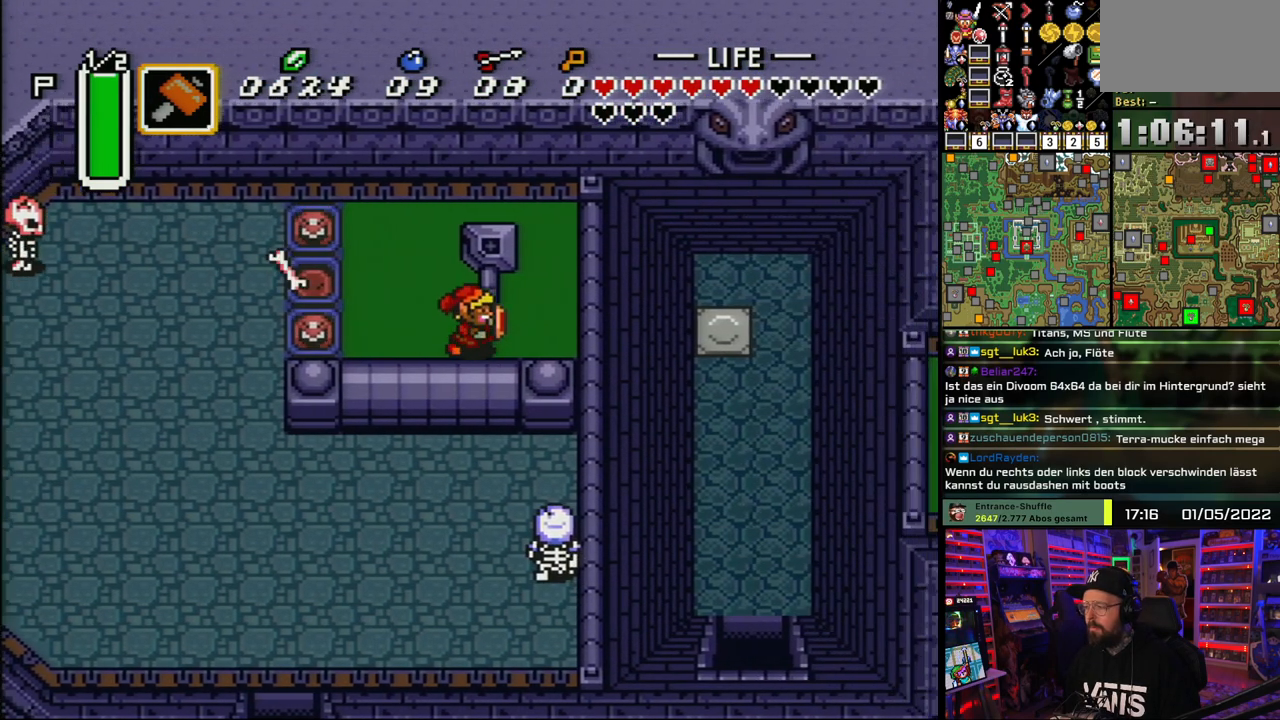
{"buttons": ["DPAD_LEFT"], "events": [[33, "DPAD_DOWN", "up"], [183, "DPAD_UP", "down"], [200, "DPAD_RIGHT", "up"], [250, "DPAD_LEFT", "down"], [267, "DPAD_UP", "up"]]}
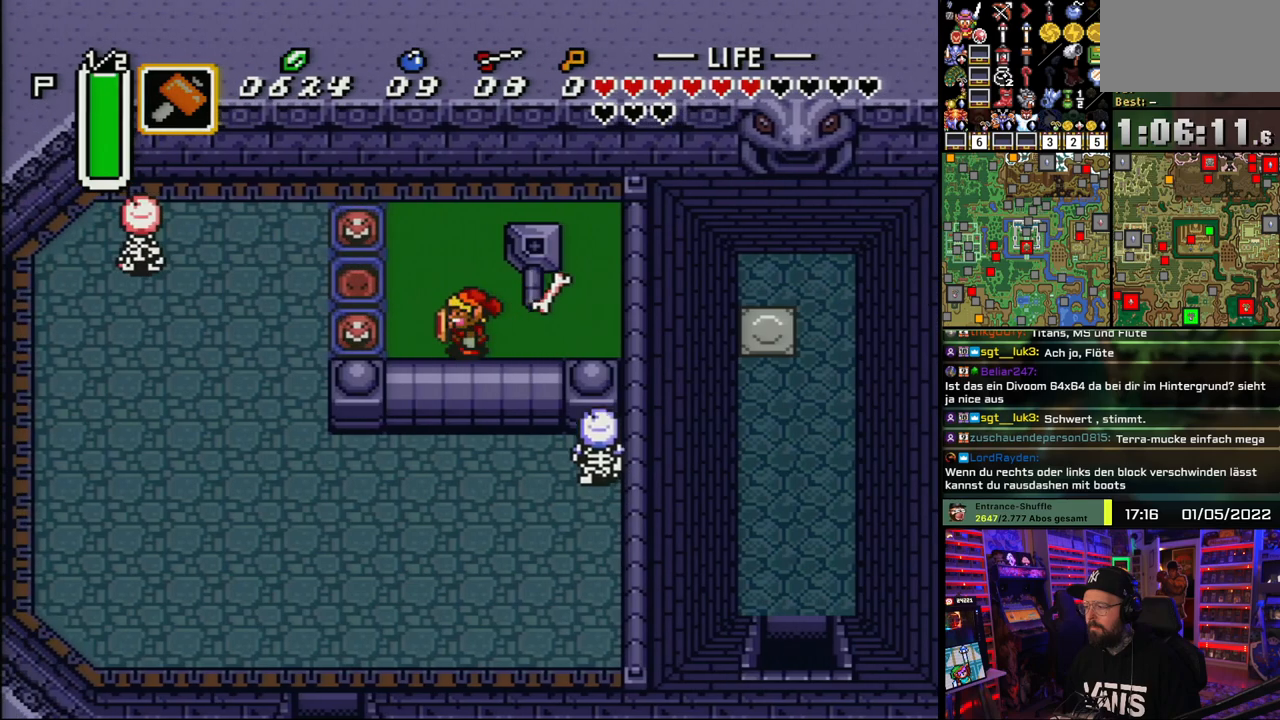
{"buttons": ["DPAD_LEFT"], "events": [[33, "DPAD_LEFT", "up"], [83, "DPAD_RIGHT", "down"], [217, "DPAD_LEFT", "down"], [217, "DPAD_RIGHT", "up"], [233, "DPAD_LEFT", "up"], [233, "DPAD_RIGHT", "down"], [350, "DPAD_UP", "down"], [383, "DPAD_RIGHT", "up"], [450, "DPAD_LEFT", "down"], [467, "DPAD_UP", "up"]]}
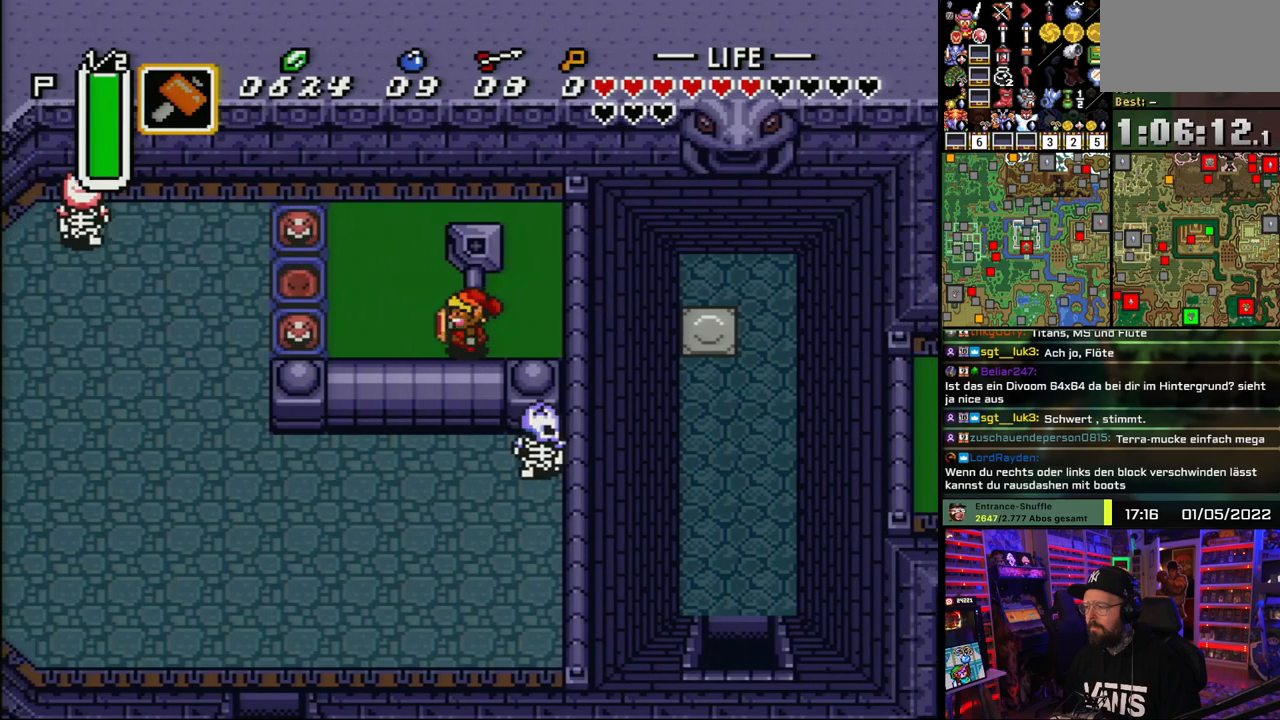
{"buttons": ["DPAD_UP"], "events": [[167, "DPAD_LEFT", "up"], [200, "DPAD_RIGHT", "down"], [450, "DPAD_UP", "down"], [467, "DPAD_RIGHT", "up"]]}
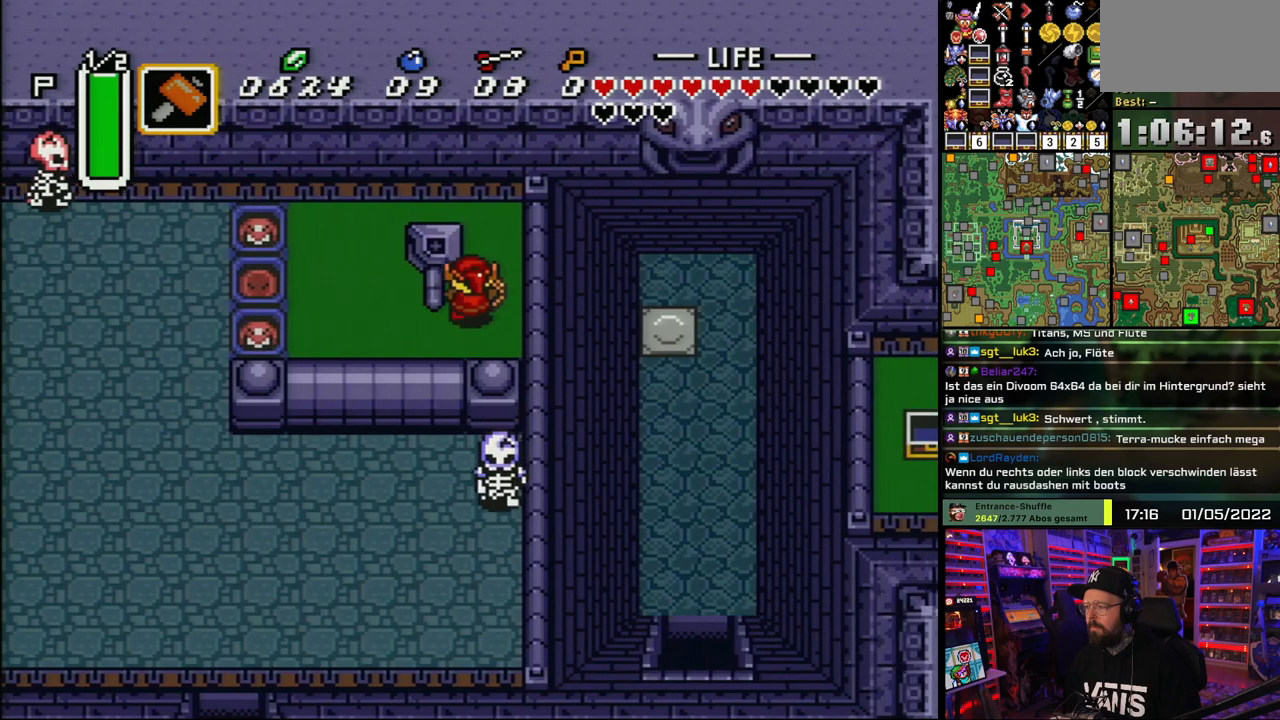
{"buttons": ["DPAD_LEFT"], "events": [[33, "DPAD_LEFT", "down"], [67, "DPAD_UP", "up"]]}
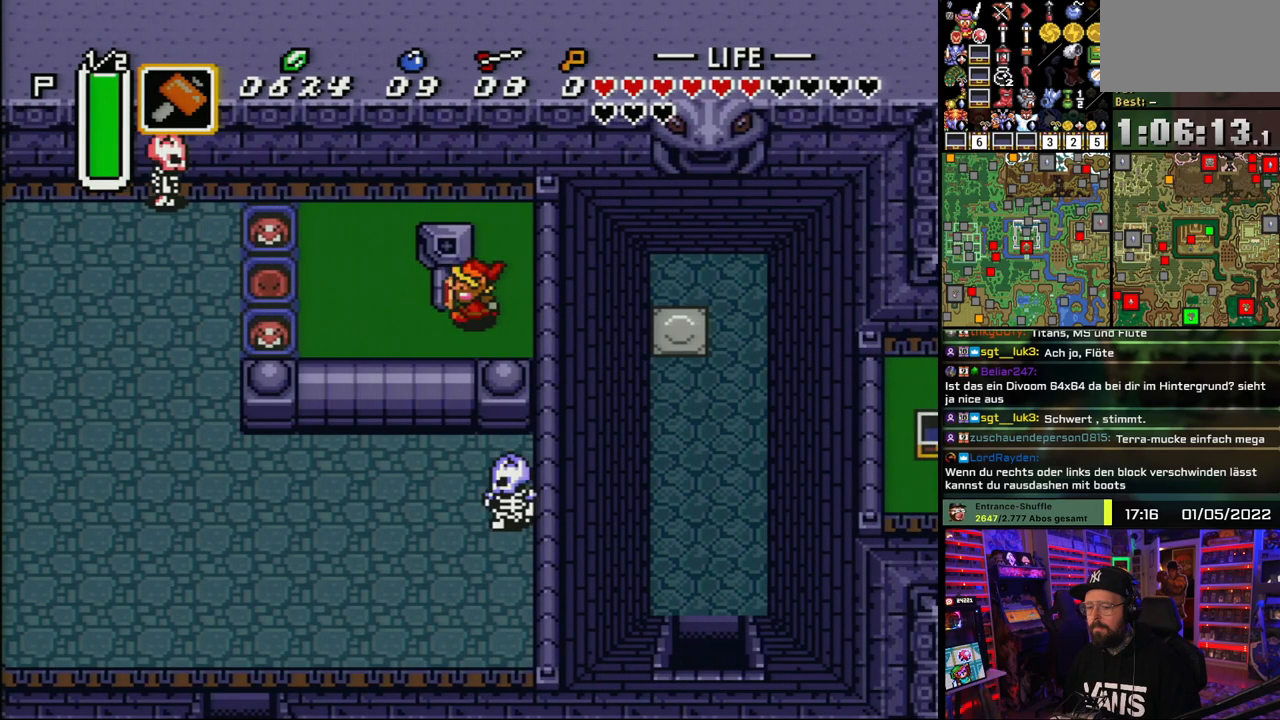
{"buttons": ["DPAD_LEFT"], "events": []}
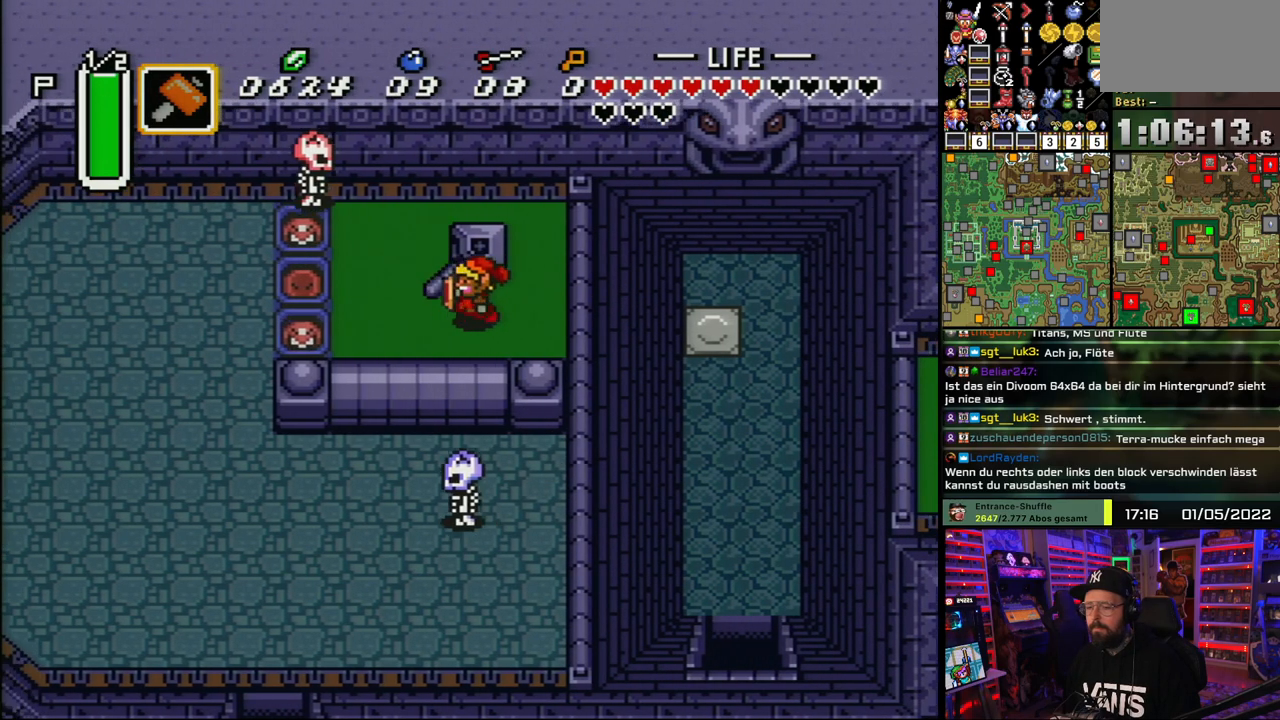
{"buttons": ["DPAD_UP", "DPAD_LEFT"], "events": [[17, "DPAD_DOWN", "down"], [17, "DPAD_LEFT", "up"], [33, "DPAD_DOWN", "up"], [33, "DPAD_LEFT", "down"], [250, "DPAD_DOWN", "down"], [350, "DPAD_DOWN", "up"], [433, "DPAD_UP", "down"]]}
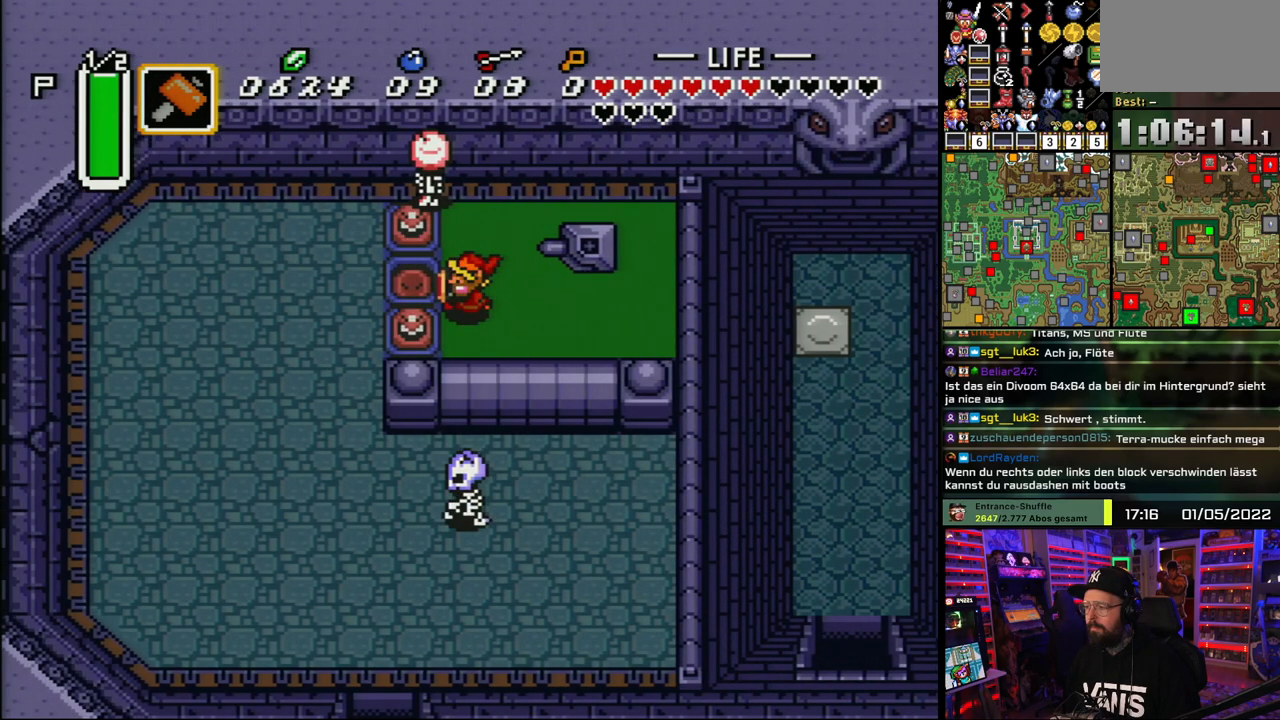
{"buttons": [], "events": [[83, "DPAD_UP", "up"], [333, "DPAD_UP", "down"], [450, "DPAD_UP", "up"], [483, "DPAD_LEFT", "up"]]}
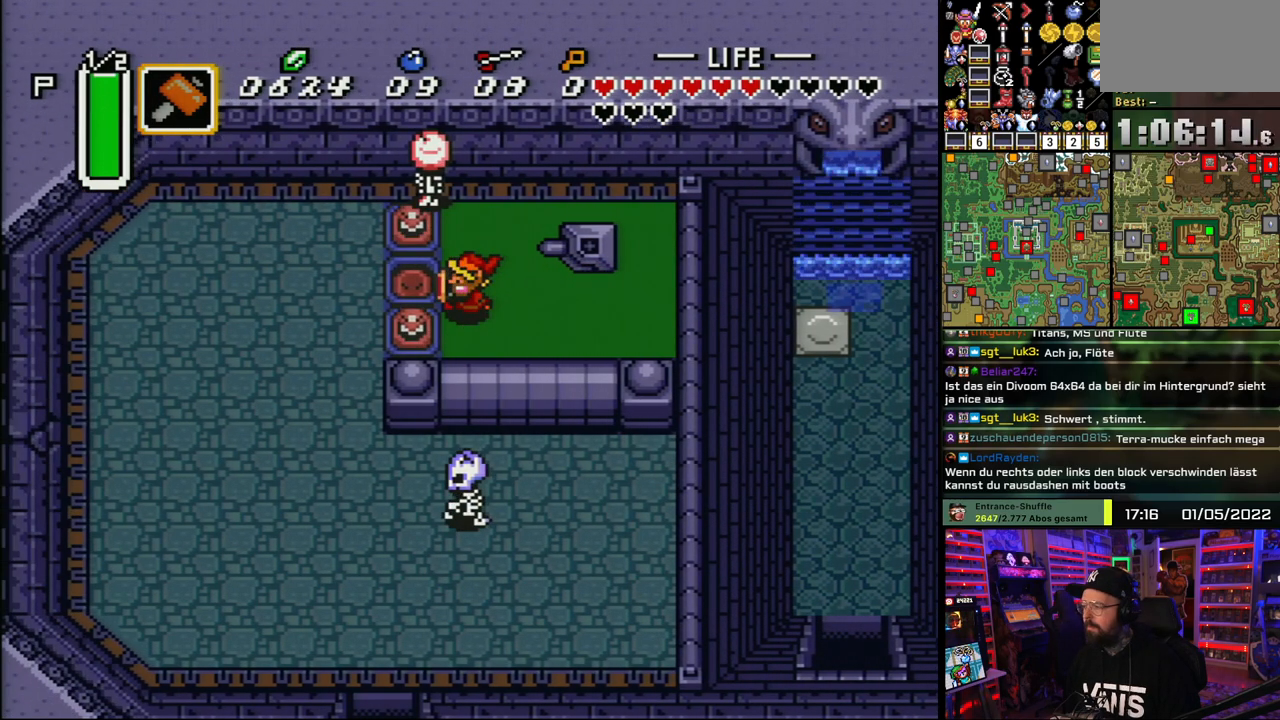
{"buttons": [], "events": [[150, "DPAD_UP", "down"], [183, "DPAD_LEFT", "down"], [250, "DPAD_UP", "up"], [283, "DPAD_LEFT", "up"]]}
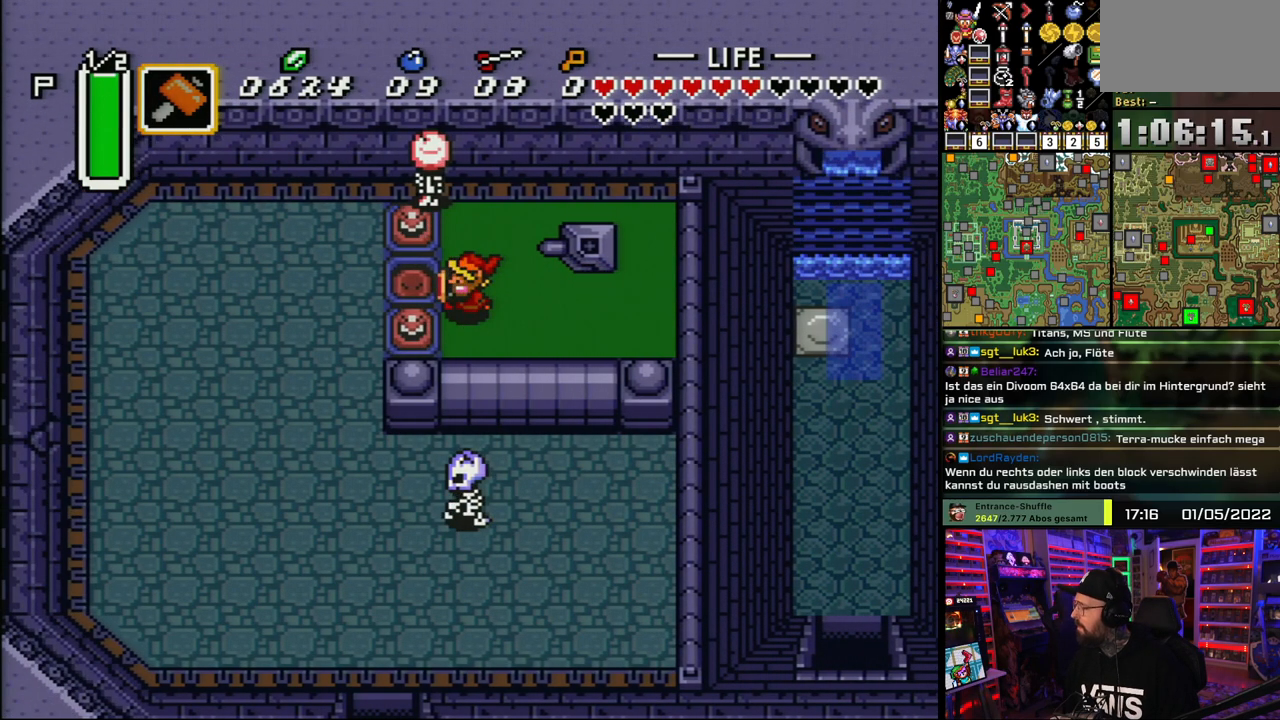
{"buttons": ["DPAD_UP", "DPAD_LEFT"], "events": [[17, "DPAD_UP", "down"], [50, "DPAD_LEFT", "down"]]}
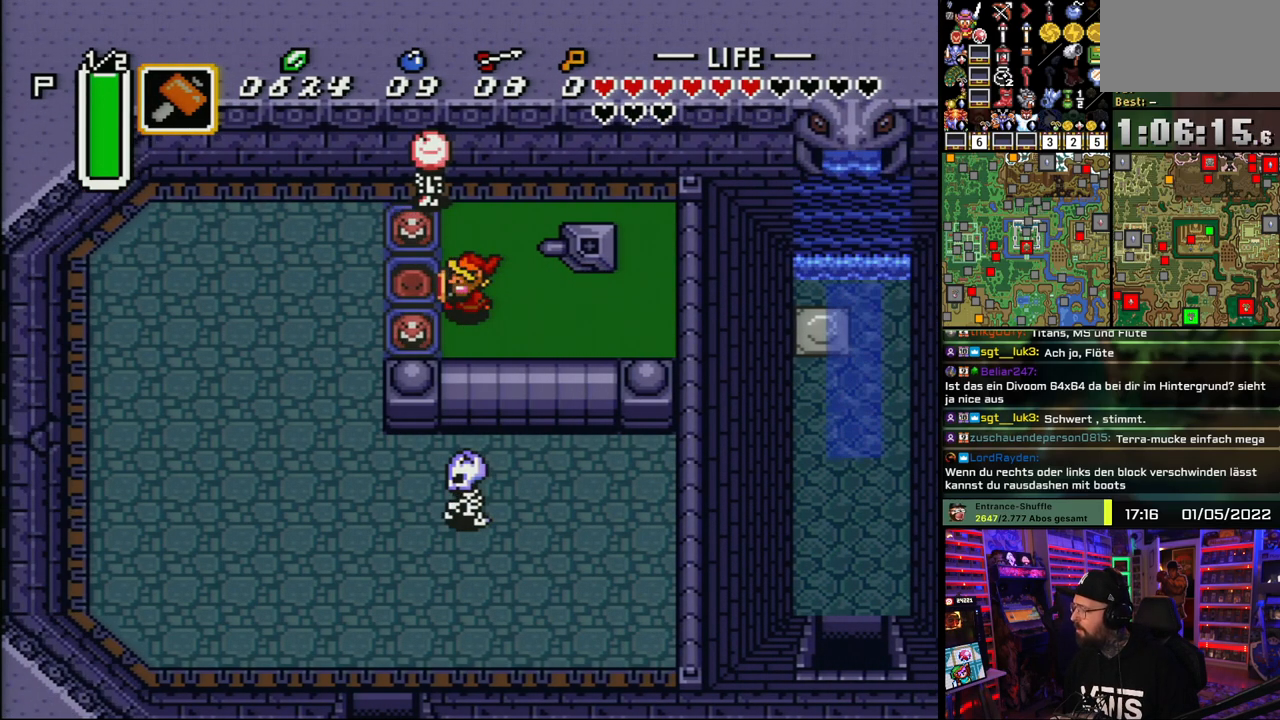
{"buttons": ["DPAD_UP", "DPAD_LEFT"], "events": []}
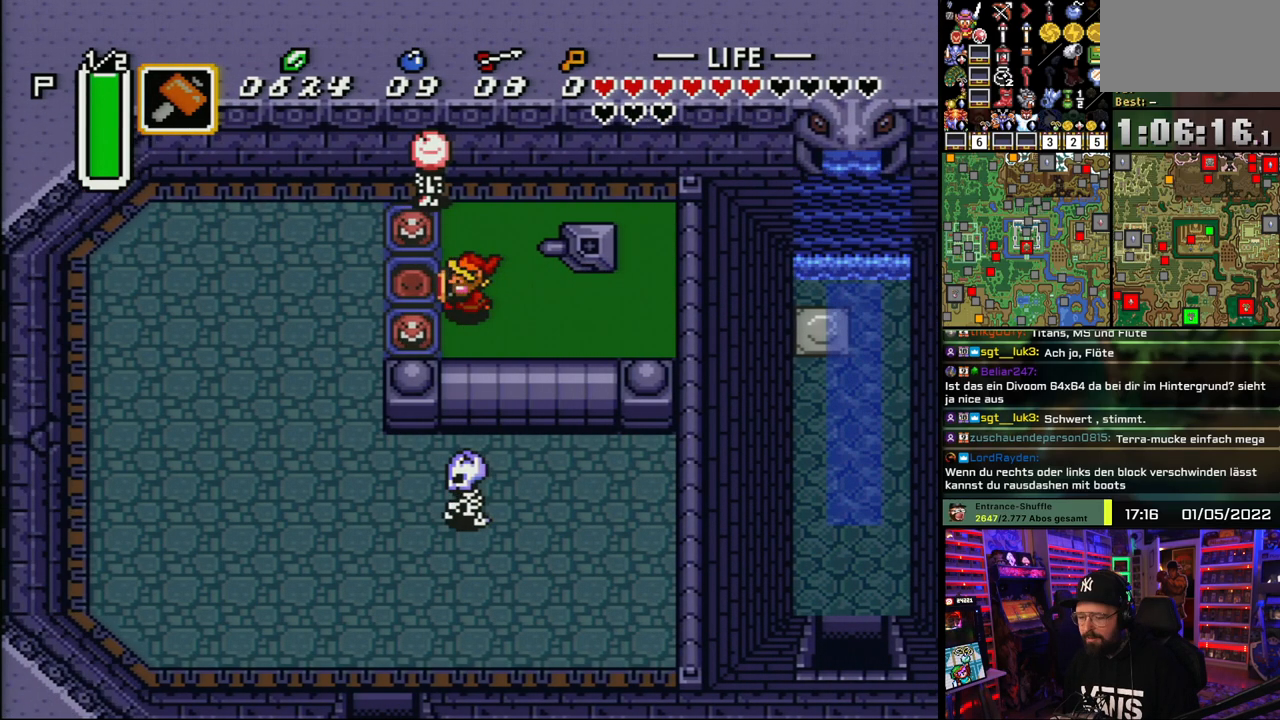
{"buttons": ["DPAD_UP", "DPAD_LEFT"], "events": []}
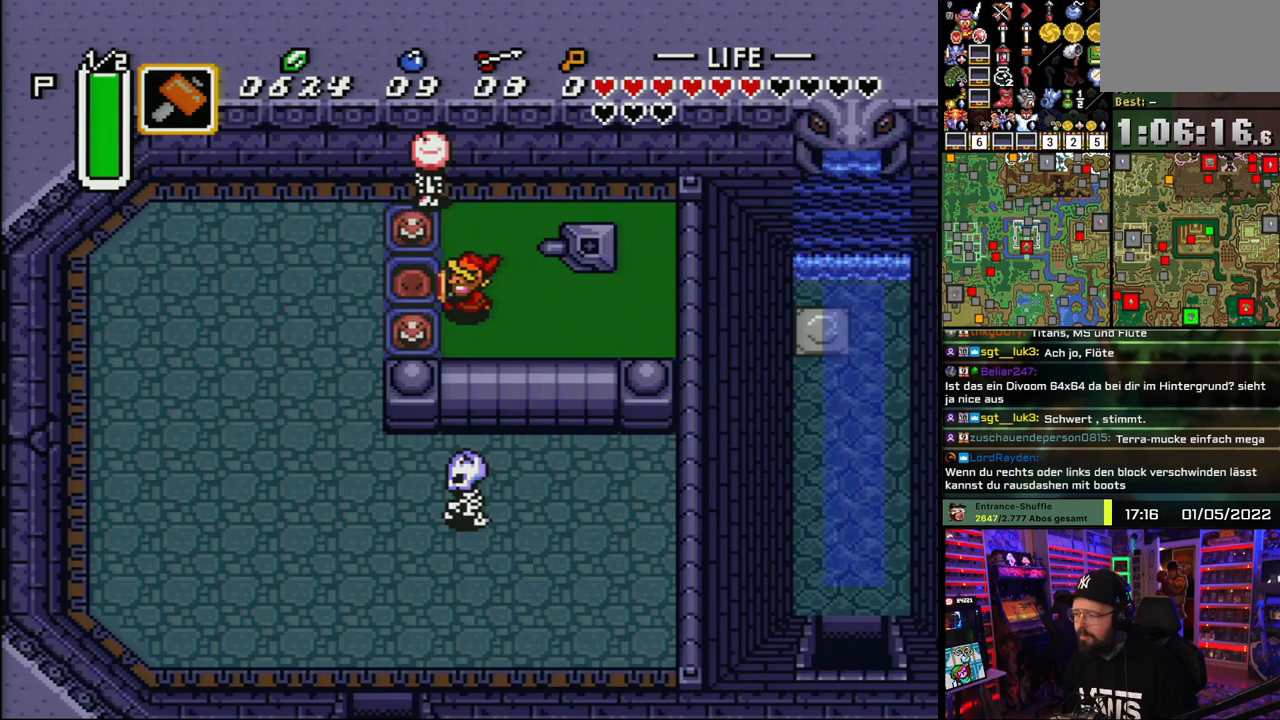
{"buttons": ["DPAD_LEFT"], "events": [[17, "DPAD_UP", "up"], [50, "DPAD_UP", "down"], [283, "DPAD_UP", "up"], [367, "DPAD_UP", "down"], [483, "DPAD_UP", "up"]]}
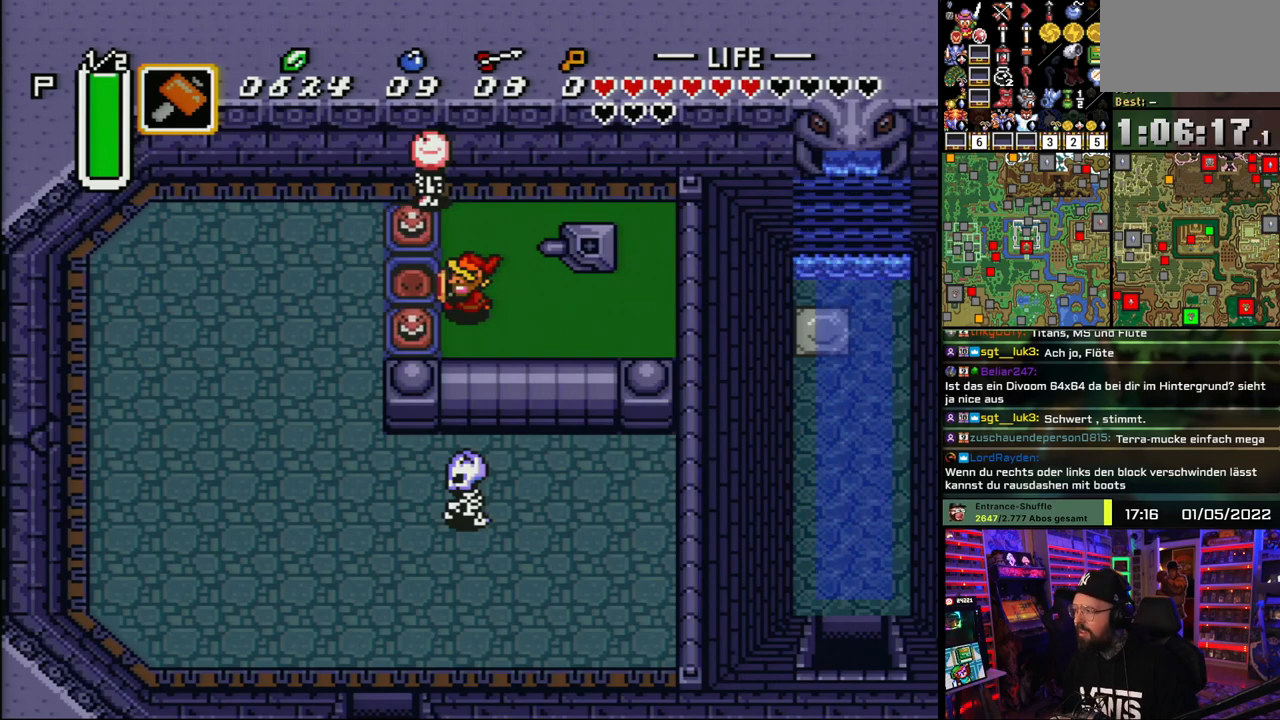
{"buttons": ["DPAD_LEFT"], "events": [[100, "DPAD_UP", "down"], [233, "DPAD_UP", "up"], [333, "DPAD_UP", "down"], [467, "DPAD_UP", "up"]]}
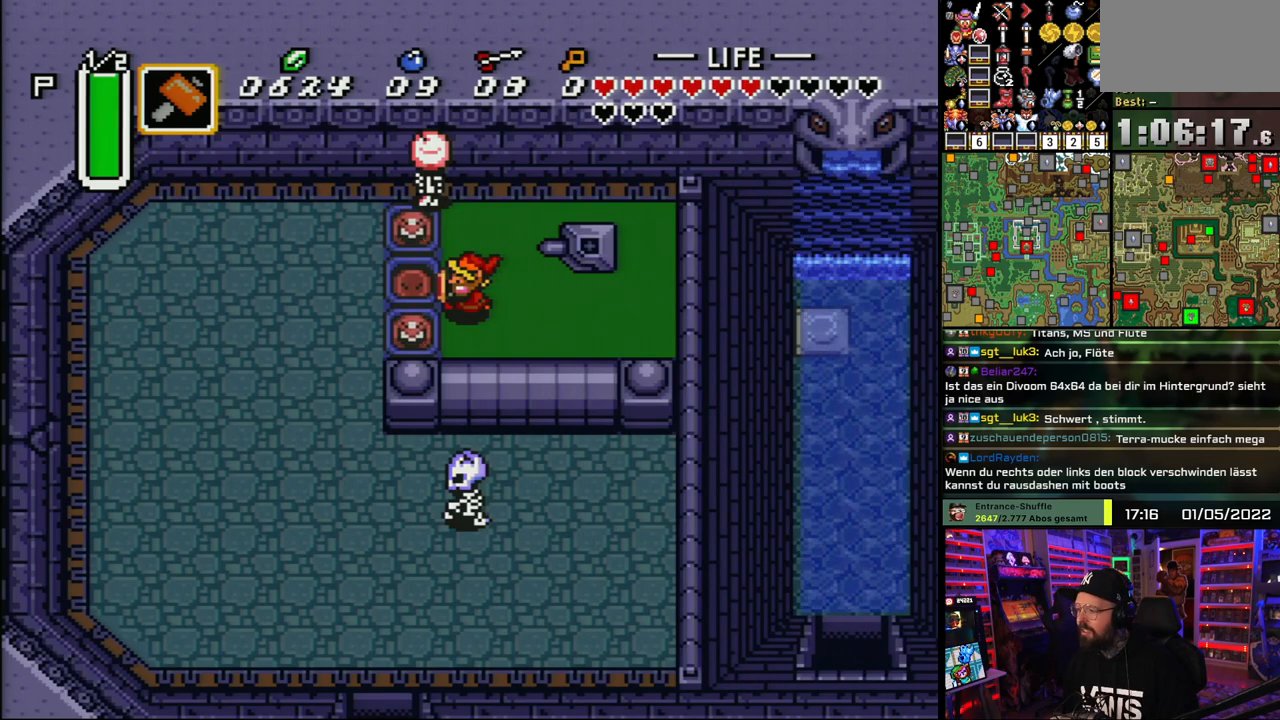
{"buttons": ["DPAD_LEFT"], "events": [[83, "DPAD_UP", "down"], [200, "DPAD_UP", "up"], [333, "DPAD_UP", "down"], [450, "DPAD_UP", "up"]]}
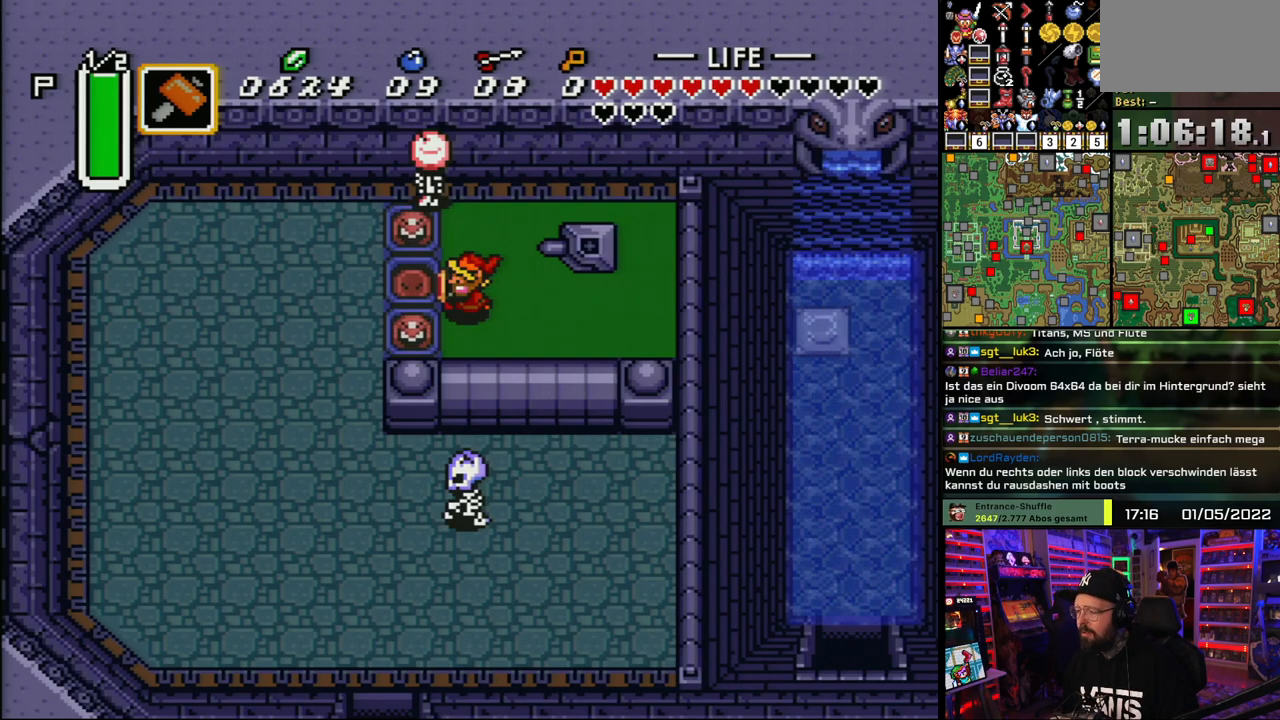
{"buttons": ["DPAD_UP", "DPAD_LEFT"], "events": [[67, "DPAD_UP", "down"], [150, "DPAD_UP", "up"], [233, "DPAD_UP", "down"], [333, "DPAD_UP", "up"], [417, "DPAD_UP", "down"]]}
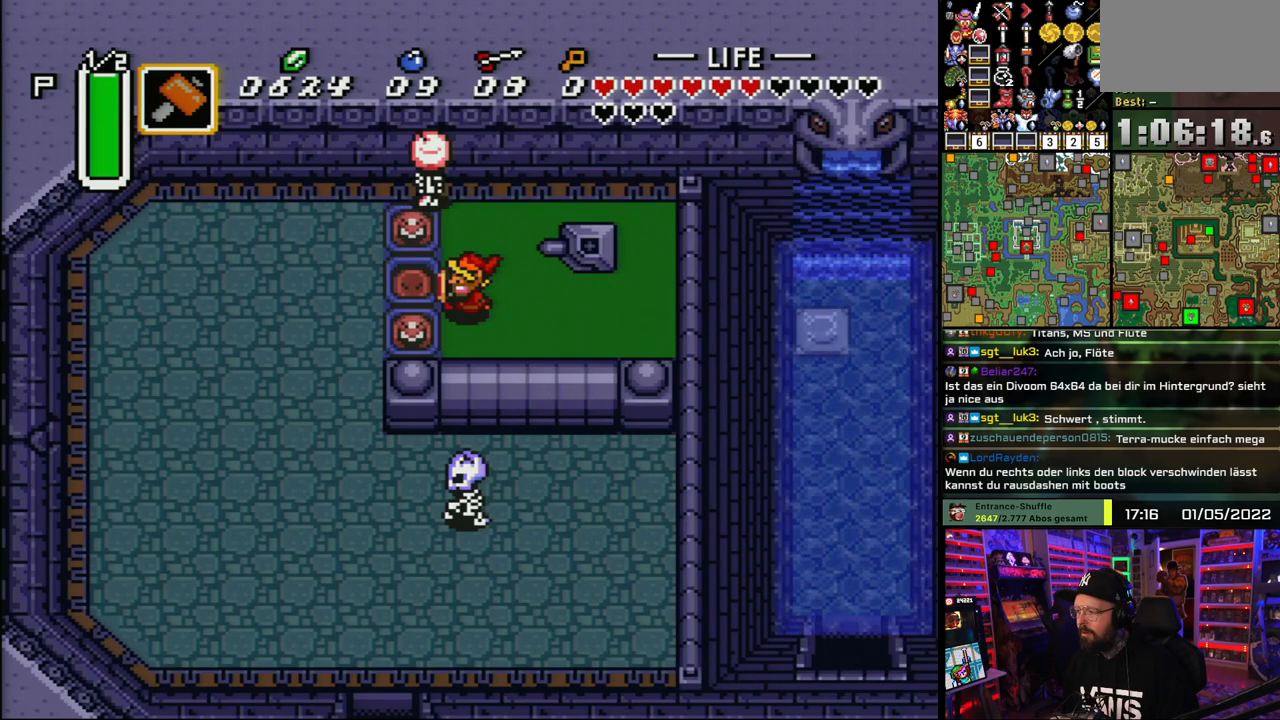
{"buttons": ["DPAD_UP", "DPAD_LEFT"], "events": [[17, "DPAD_UP", "up"], [83, "DPAD_UP", "down"], [167, "DPAD_UP", "up"], [233, "DPAD_UP", "down"], [400, "DPAD_UP", "up"], [500, "DPAD_UP", "down"]]}
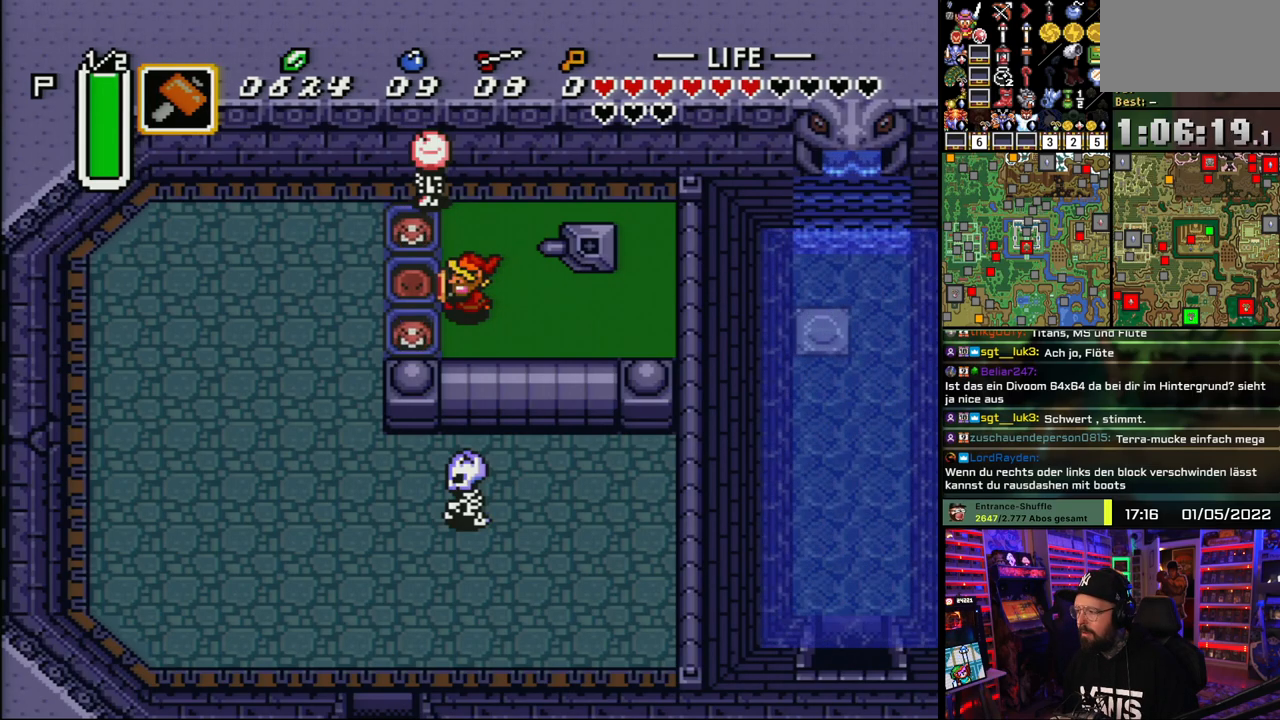
{"buttons": ["DPAD_UP", "DPAD_LEFT"], "events": [[83, "DPAD_UP", "up"], [167, "DPAD_UP", "down"], [267, "DPAD_UP", "up"], [333, "DPAD_UP", "down"], [383, "DPAD_UP", "up"], [500, "DPAD_UP", "down"]]}
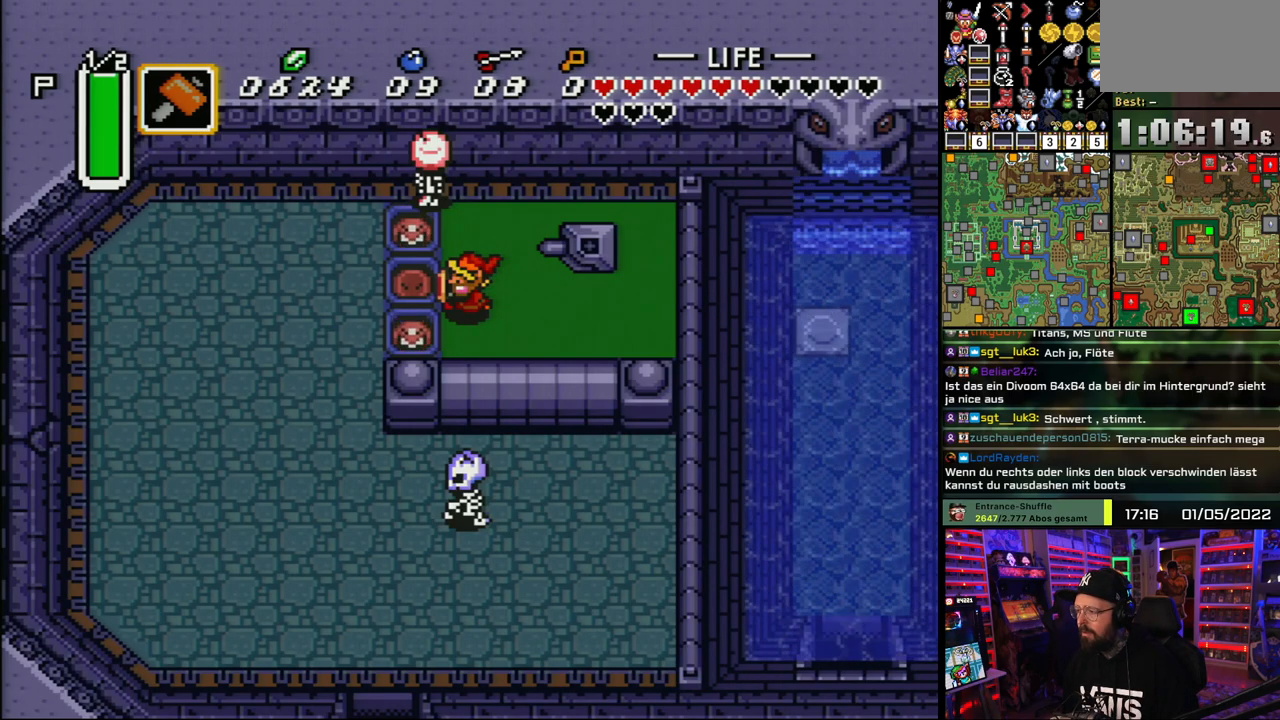
{"buttons": ["DPAD_UP", "DPAD_LEFT"], "events": [[117, "DPAD_UP", "up"], [283, "DPAD_UP", "down"], [350, "DPAD_UP", "up"], [417, "DPAD_LEFT", "up"], [417, "DPAD_UP", "down"], [500, "DPAD_LEFT", "down"]]}
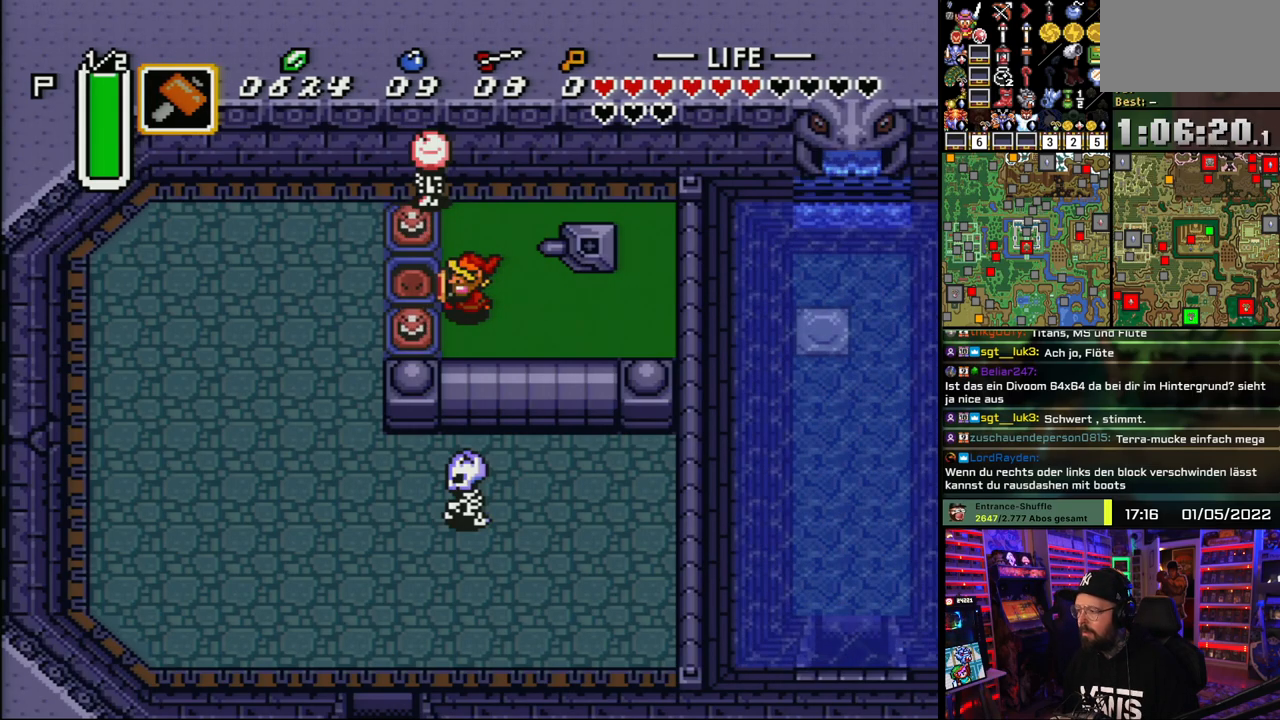
{"buttons": ["DPAD_DOWN"], "events": [[33, "DPAD_UP", "up"], [167, "DPAD_UP", "down"], [183, "DPAD_LEFT", "up"], [217, "DPAD_LEFT", "down"], [267, "DPAD_UP", "up"], [483, "DPAD_DOWN", "down"], [483, "DPAD_LEFT", "up"]]}
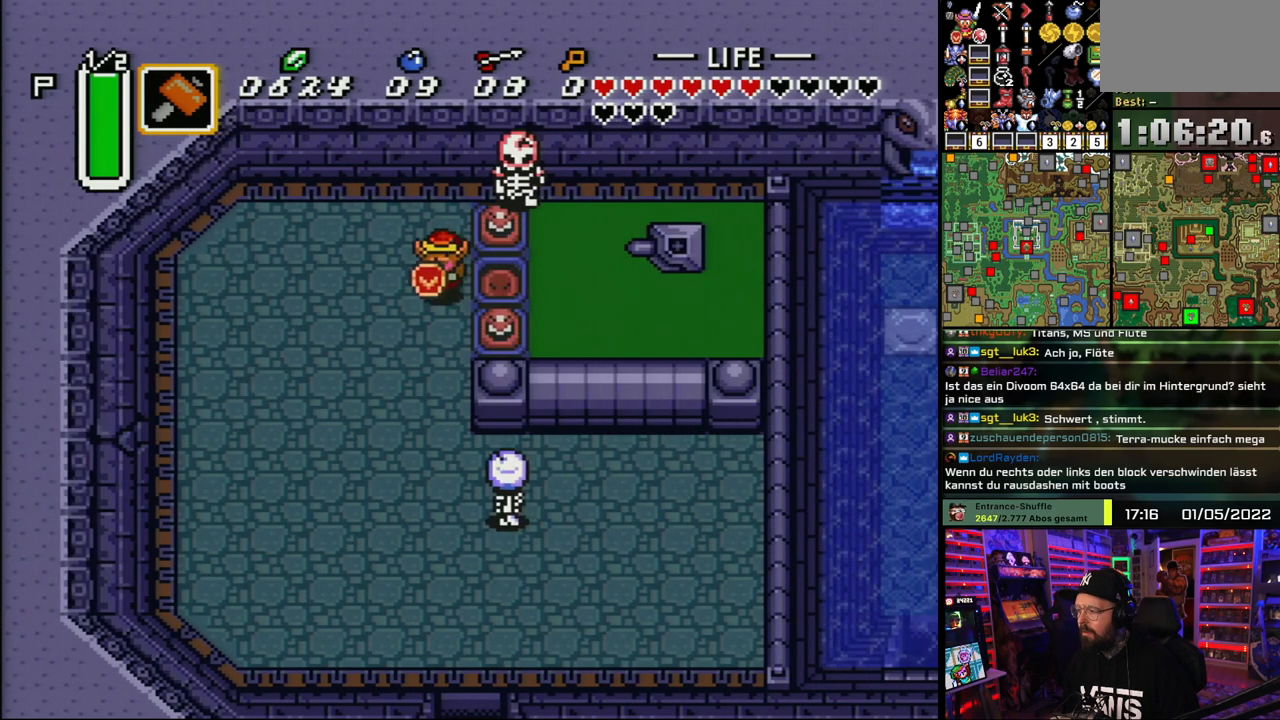
{"buttons": ["A"], "events": [[33, "A", "down"], [150, "DPAD_DOWN", "up"]]}
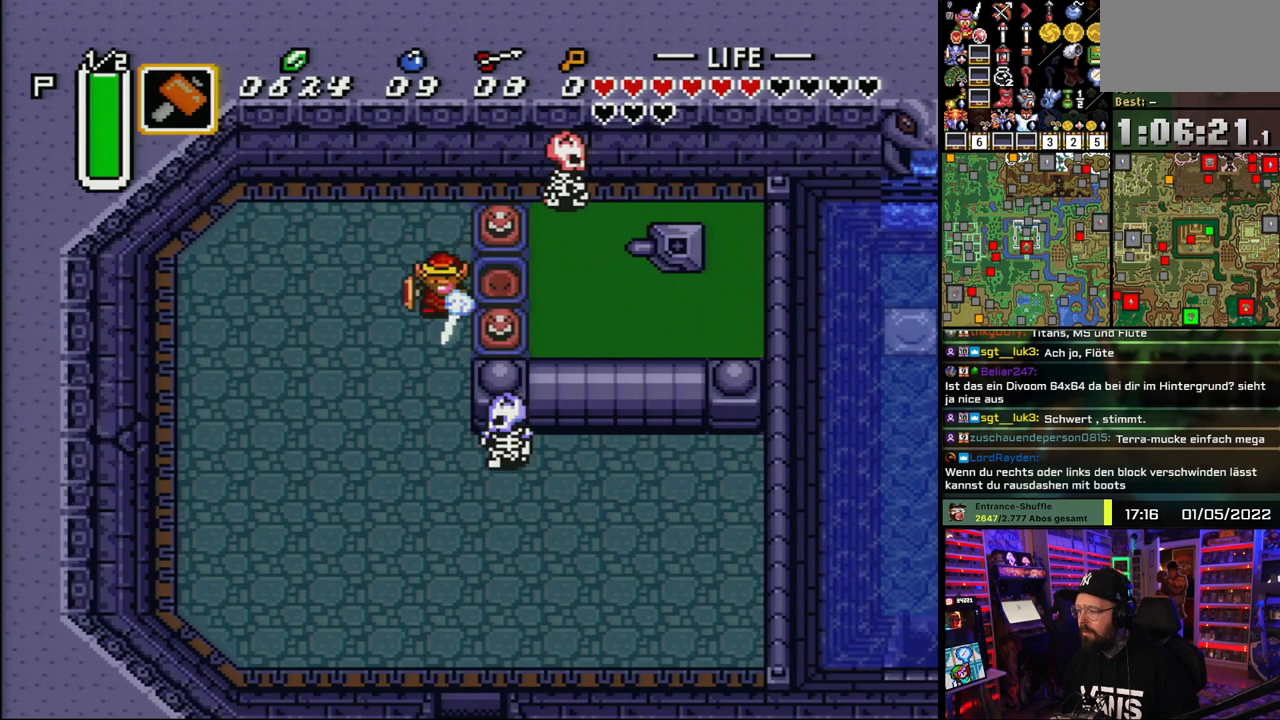
{"buttons": ["A"], "events": []}
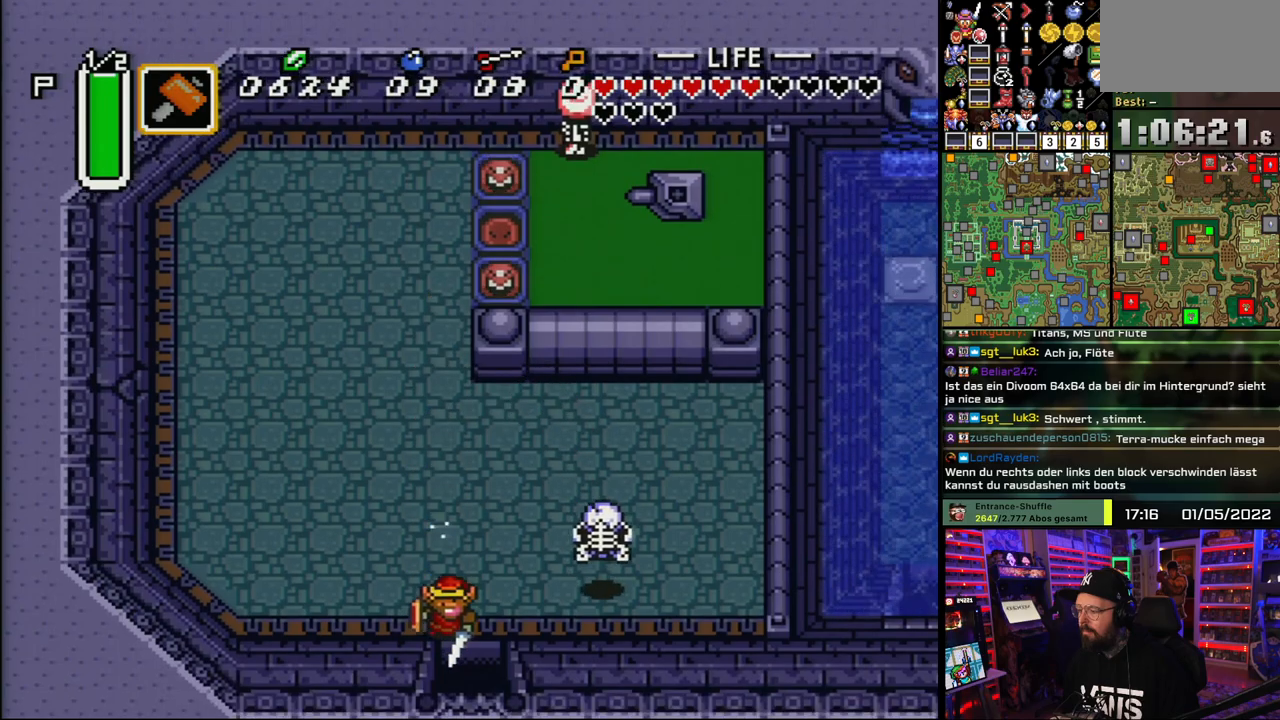
{"buttons": ["A"], "events": []}